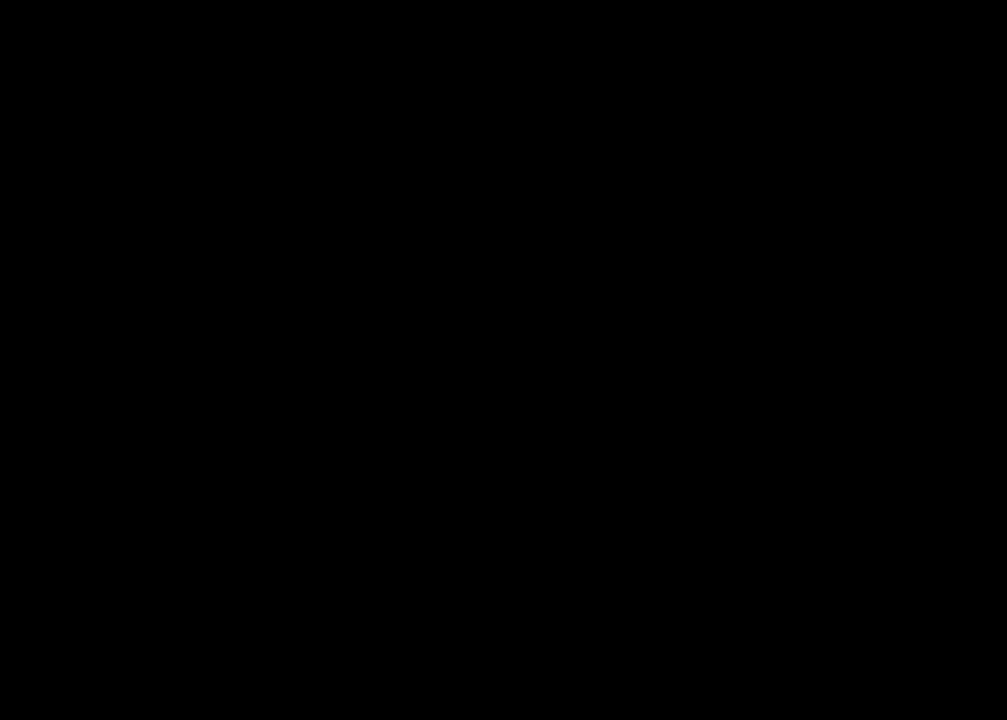
Gameplay with a controller (PlayStation layout); each line is a JSON object with the inputs held at the frame after it (dt_ms = milliseconds from this image to that frame). "events" lists button and stick changes between this image and that frame as [ms after this image, input, new state], when the widget could be followed in between. Not read: L1 L2 R1.
{"dt_ms": 400, "buttons": ["DPAD_RIGHT"], "left_stick": "center", "right_stick": "center", "events": [[367, "DPAD_RIGHT", "down"]]}
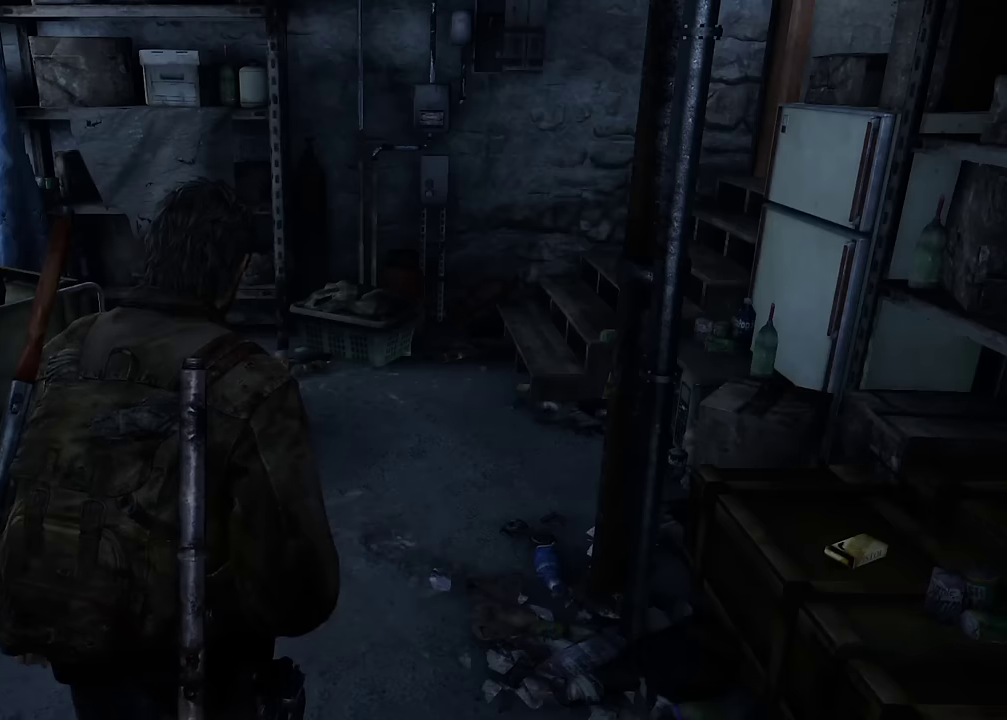
{"dt_ms": 600, "buttons": [], "left_stick": "center", "right_stick": "center", "events": [[17, "DPAD_RIGHT", "up"], [100, "DPAD_RIGHT", "down"], [200, "DPAD_RIGHT", "up"]]}
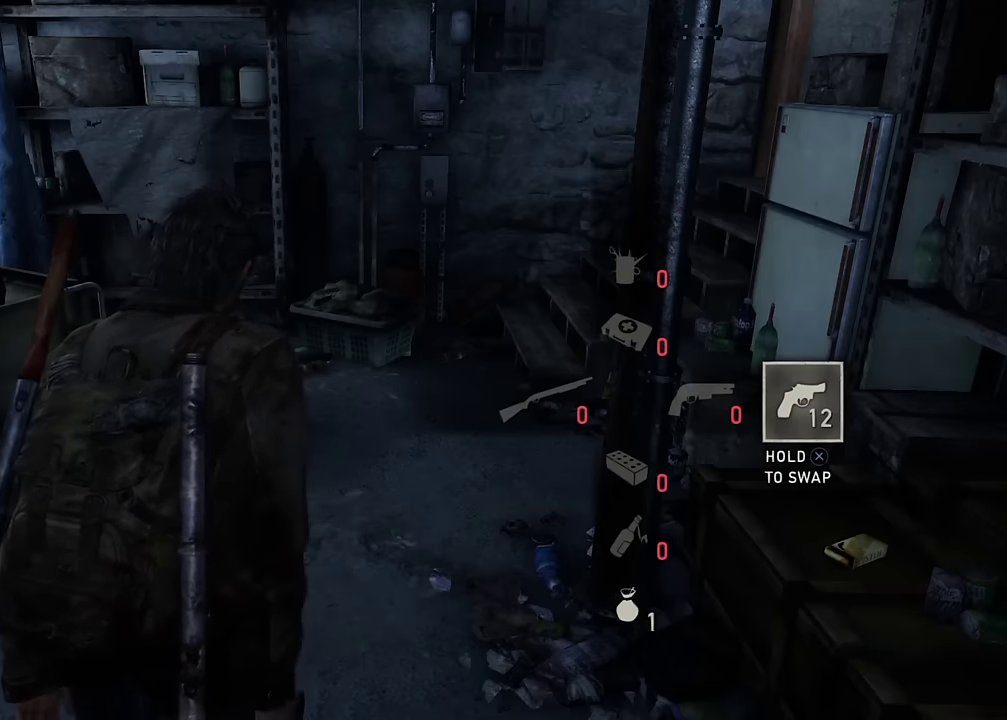
{"dt_ms": 500, "buttons": [], "left_stick": "center", "right_stick": "center", "events": []}
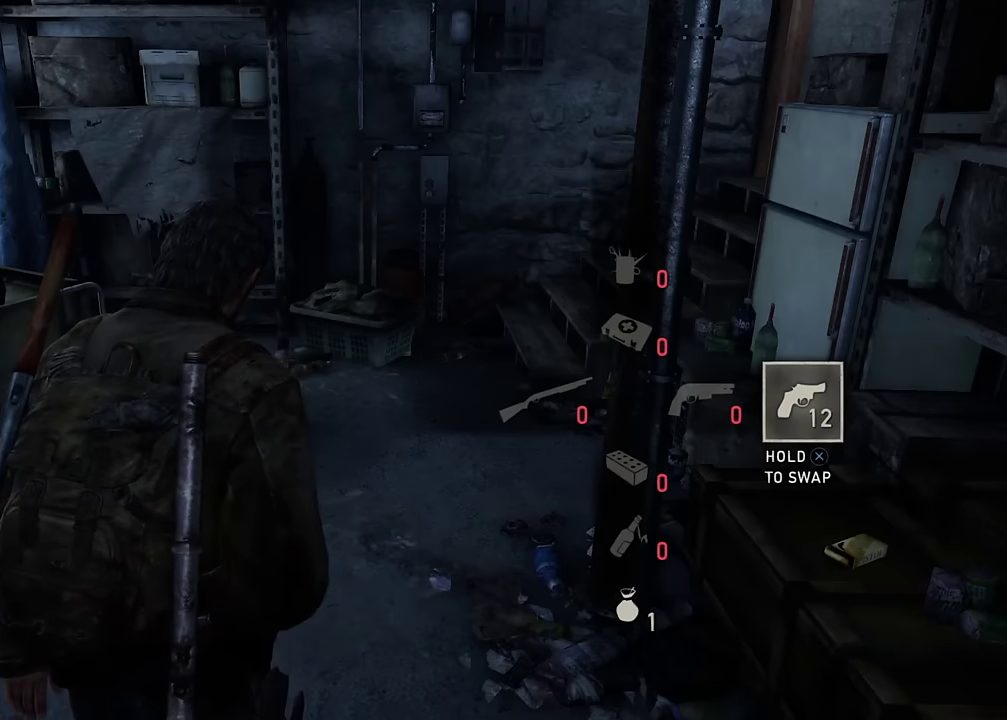
{"dt_ms": 500, "buttons": [], "left_stick": "center", "right_stick": "center", "events": []}
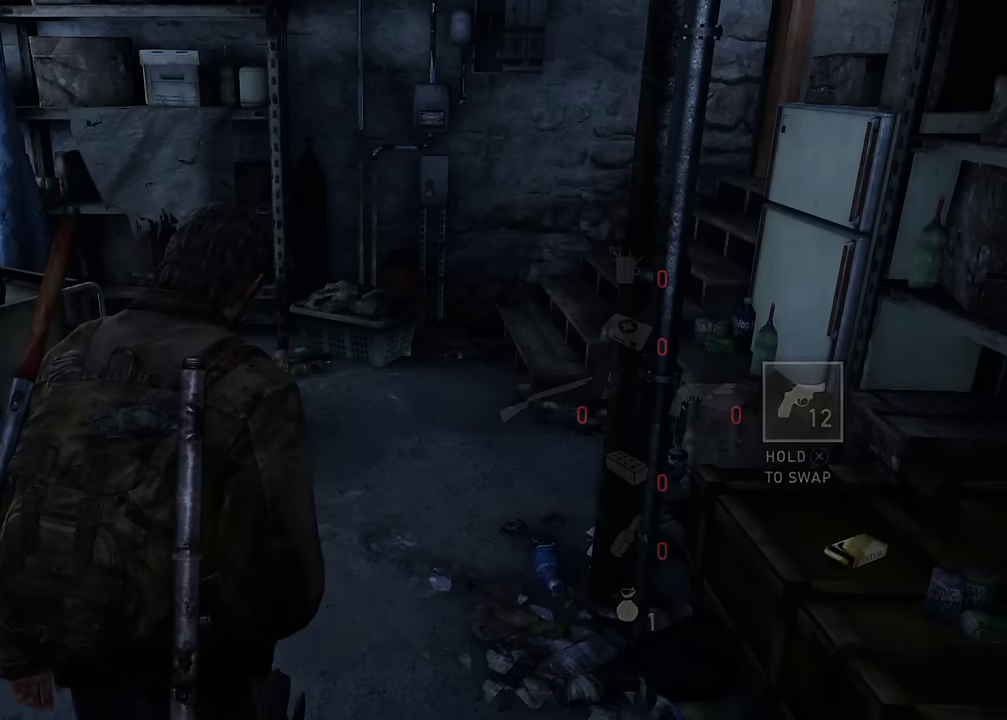
{"dt_ms": 300, "buttons": [], "left_stick": "center", "right_stick": "center", "events": [[34, "right_stick", "right"], [300, "right_stick", "center"]]}
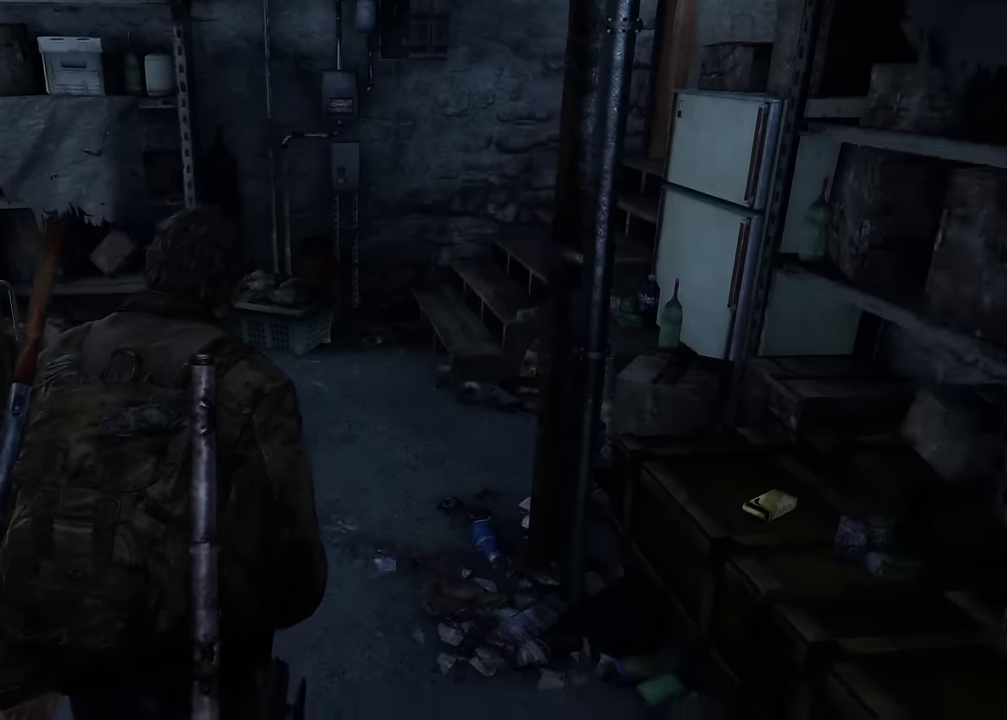
{"dt_ms": 800, "buttons": [], "left_stick": "center", "right_stick": "up-left", "events": [[117, "left_stick", "up"], [550, "left_stick", "center"], [767, "right_stick", "up-left"]]}
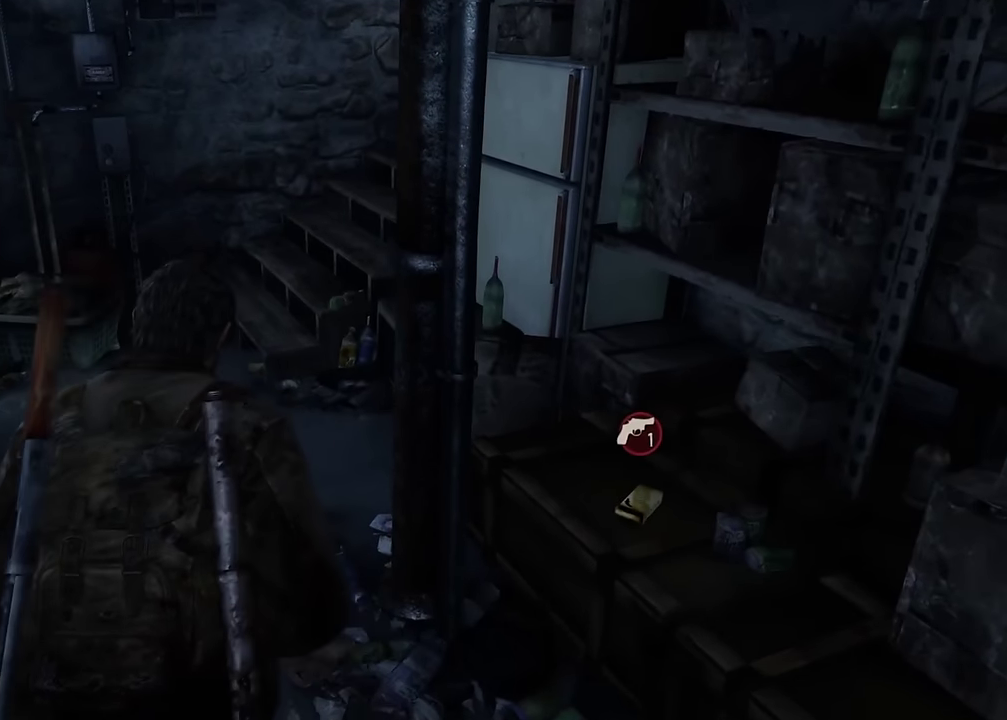
{"dt_ms": 600, "buttons": [], "left_stick": "center", "right_stick": "center", "events": [[167, "left_stick", "down-left"], [317, "right_stick", "left"], [384, "left_stick", "left"], [400, "right_stick", "center"], [567, "left_stick", "center"]]}
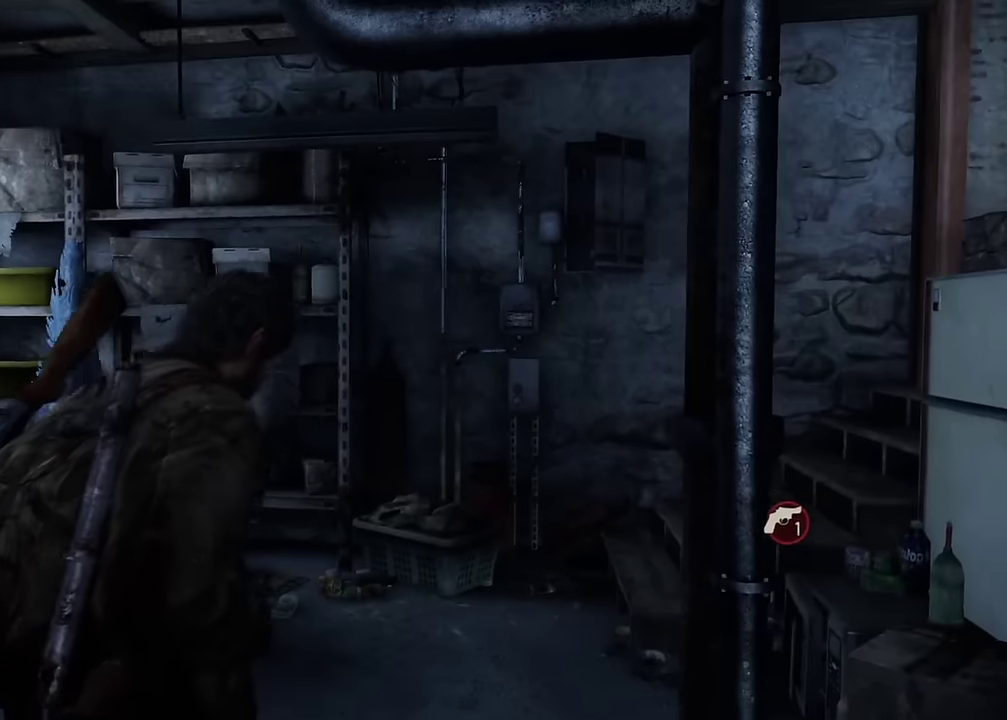
{"dt_ms": 300, "buttons": [], "left_stick": "center", "right_stick": "center", "events": [[50, "right_stick", "left"], [284, "right_stick", "center"]]}
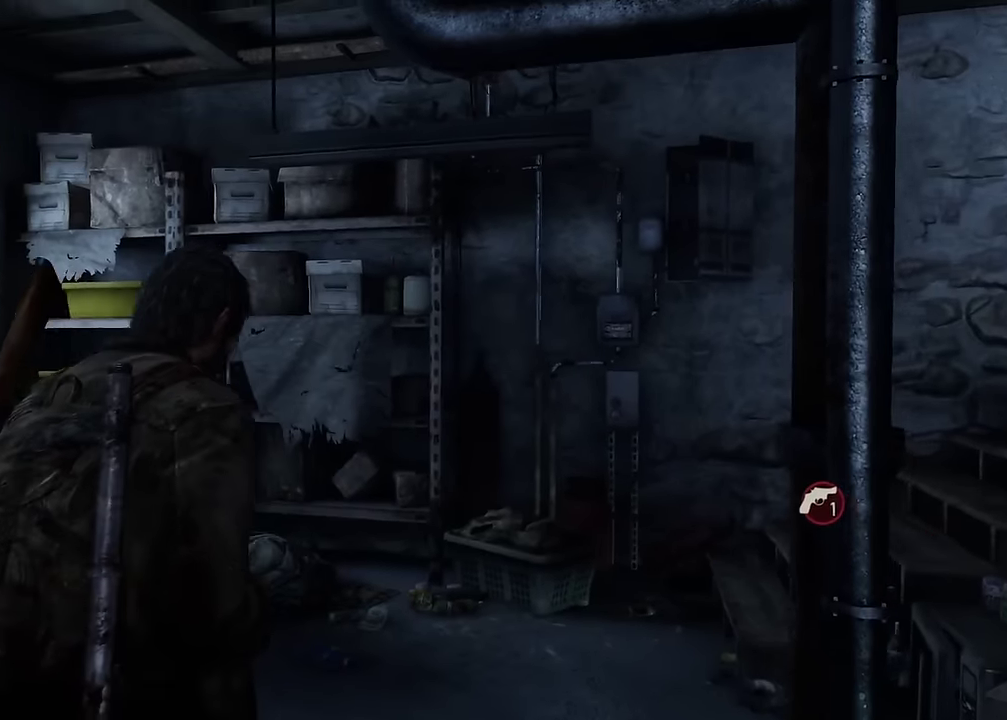
{"dt_ms": 300, "buttons": [], "left_stick": "center", "right_stick": "center", "events": []}
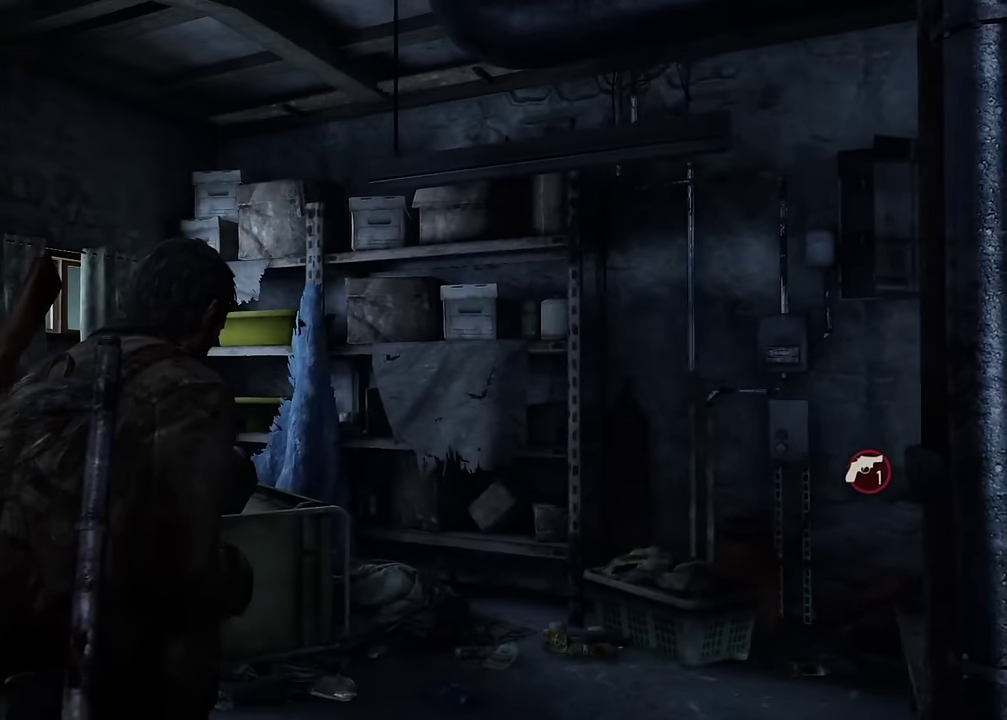
{"dt_ms": 600, "buttons": [], "left_stick": "center", "right_stick": "center", "events": [[134, "right_stick", "left"], [284, "right_stick", "center"]]}
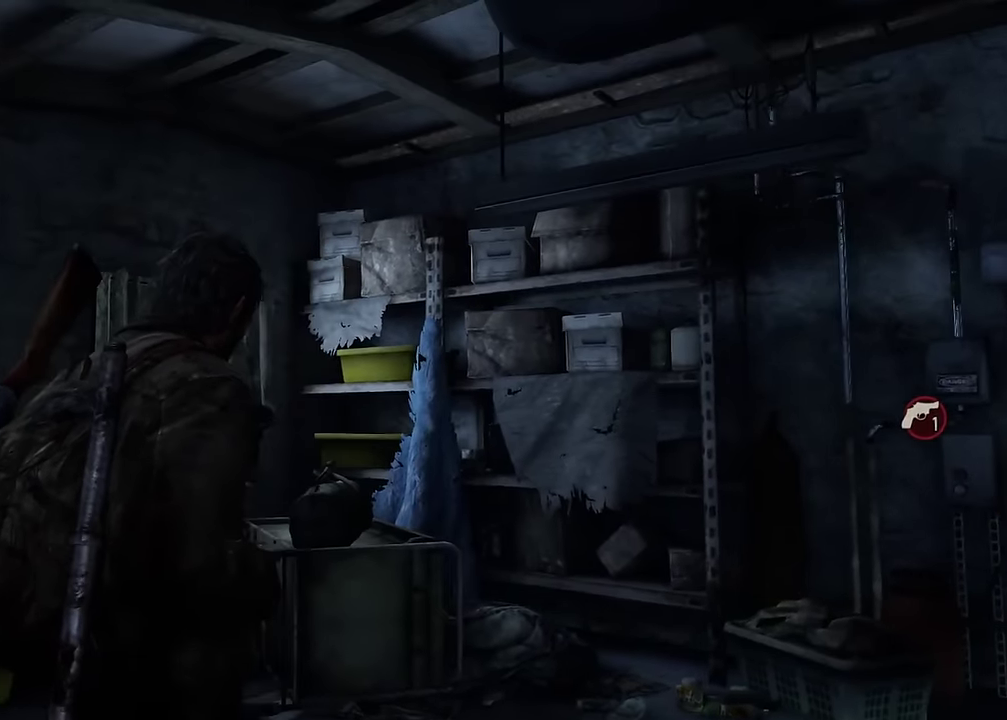
{"dt_ms": 600, "buttons": [], "left_stick": "center", "right_stick": "center", "events": []}
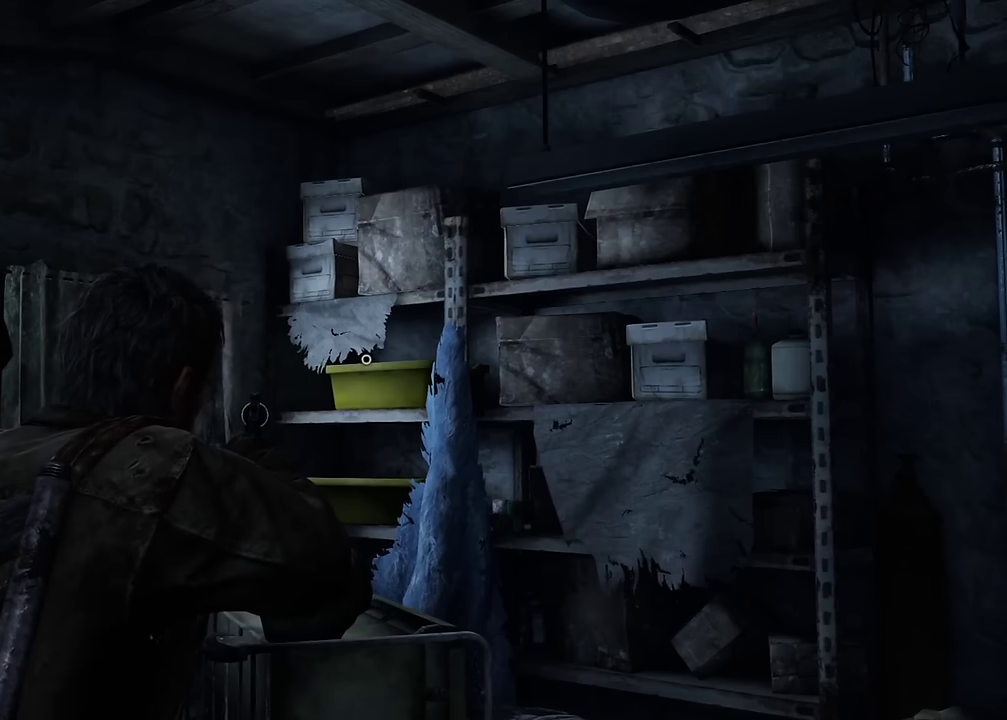
{"dt_ms": 500, "buttons": [], "left_stick": "center", "right_stick": "center", "events": []}
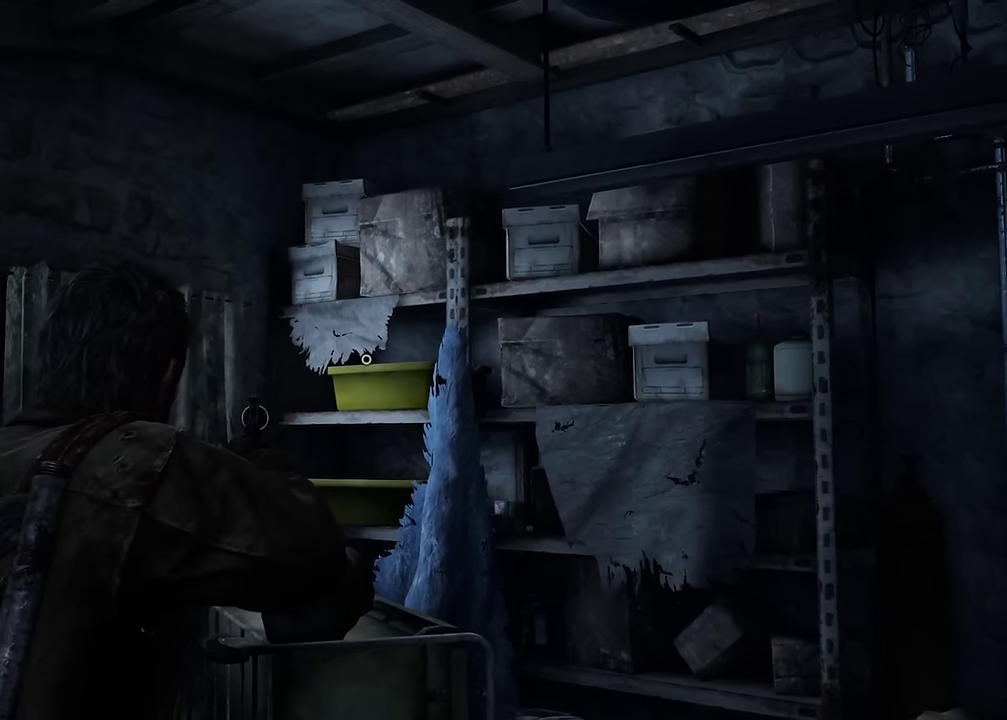
{"dt_ms": 600, "buttons": [], "left_stick": "center", "right_stick": "center", "events": []}
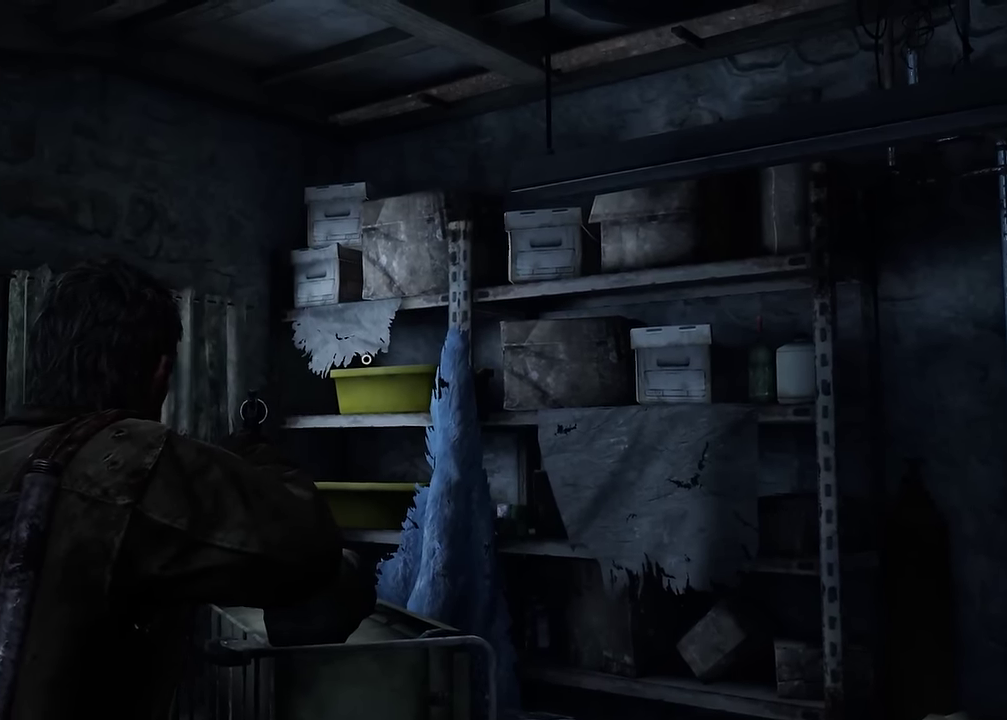
{"dt_ms": 400, "buttons": [], "left_stick": "center", "right_stick": "down", "events": [[67, "right_stick", "down-right"], [200, "right_stick", "down"]]}
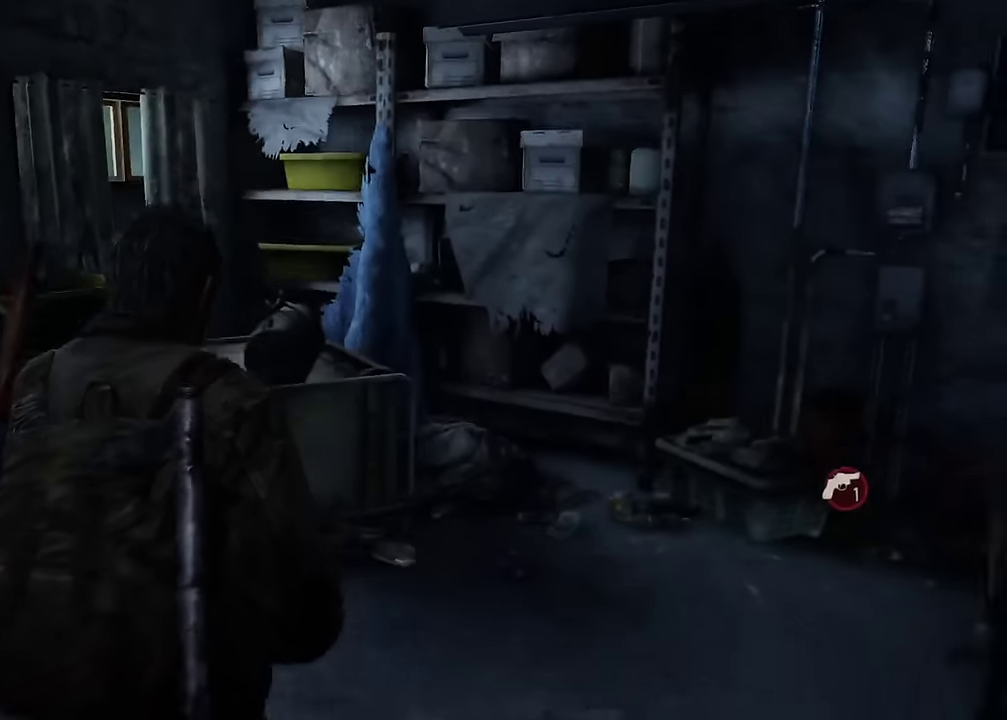
{"dt_ms": 400, "buttons": [], "left_stick": "center", "right_stick": "up-right", "events": [[34, "right_stick", "down-left"], [150, "right_stick", "center"], [367, "right_stick", "up-right"]]}
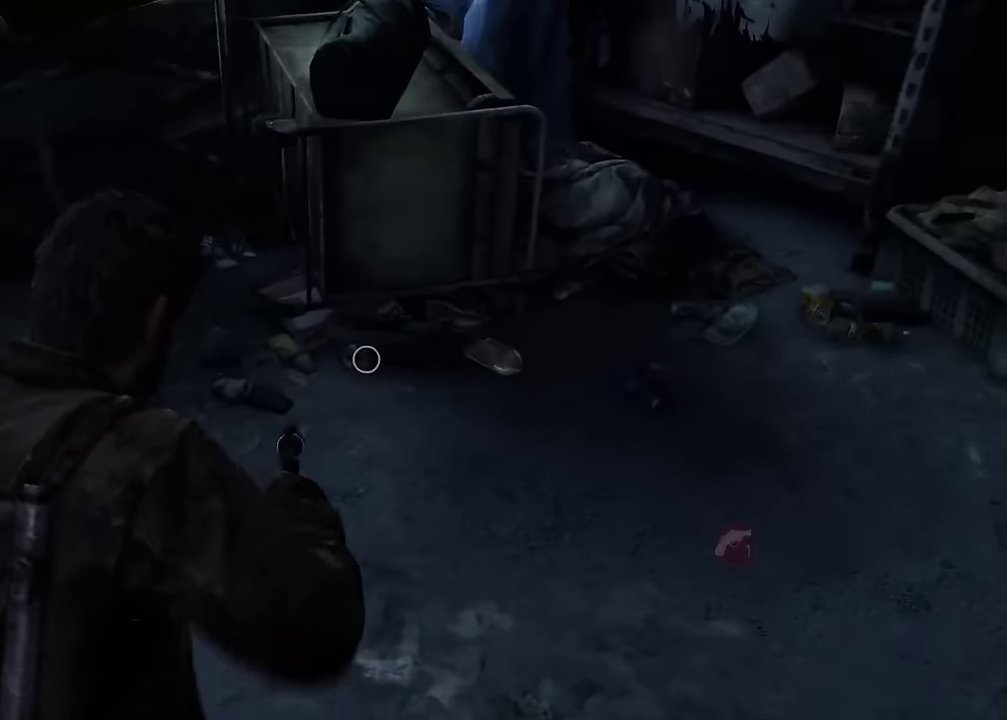
{"dt_ms": 700, "buttons": [], "left_stick": "center", "right_stick": "right", "events": [[250, "right_stick", "up"], [617, "right_stick", "center"], [667, "right_stick", "right"]]}
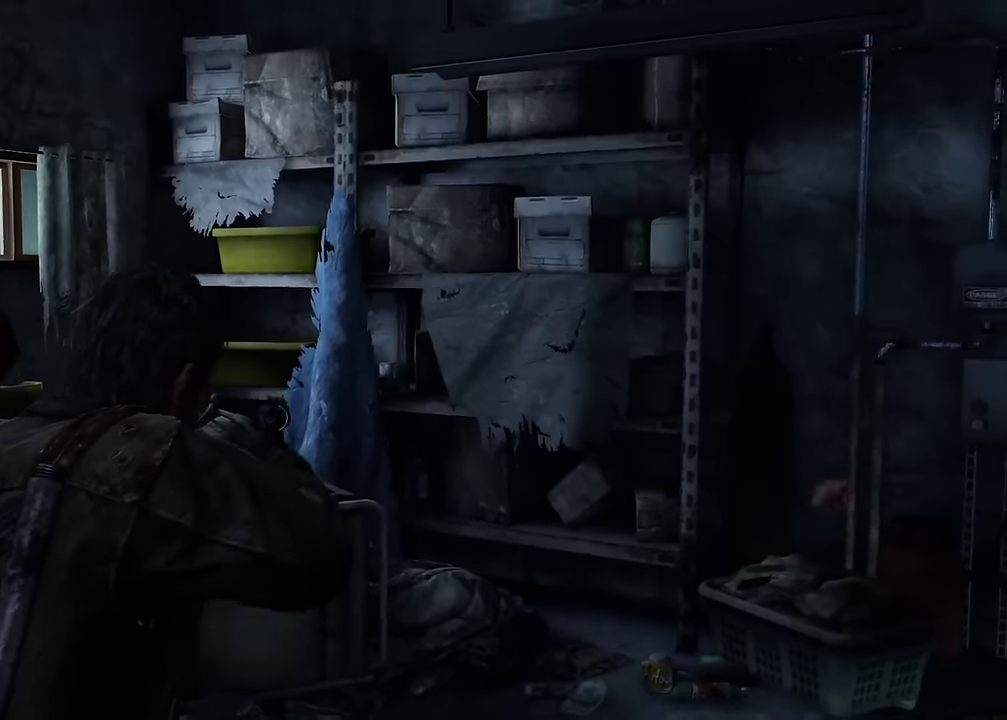
{"dt_ms": 600, "buttons": [], "left_stick": "center", "right_stick": "right", "events": []}
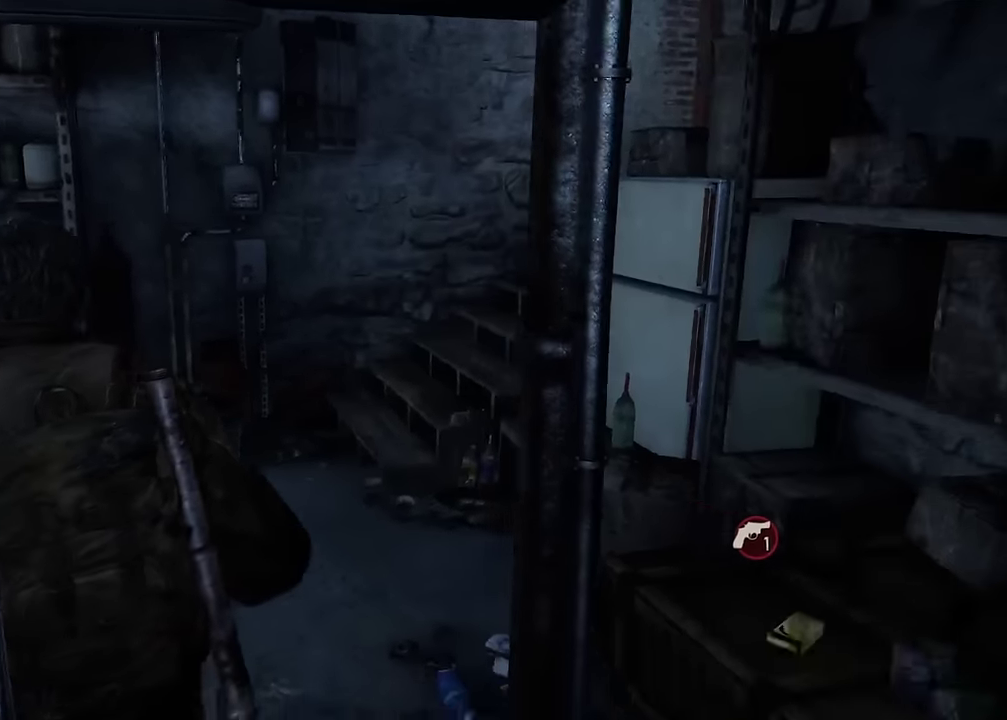
{"dt_ms": 300, "buttons": [], "left_stick": "center", "right_stick": "center", "events": [[17, "DPAD_RIGHT", "down"], [50, "right_stick", "center"], [100, "DPAD_RIGHT", "up"], [184, "DPAD_RIGHT", "down"], [267, "DPAD_RIGHT", "up"]]}
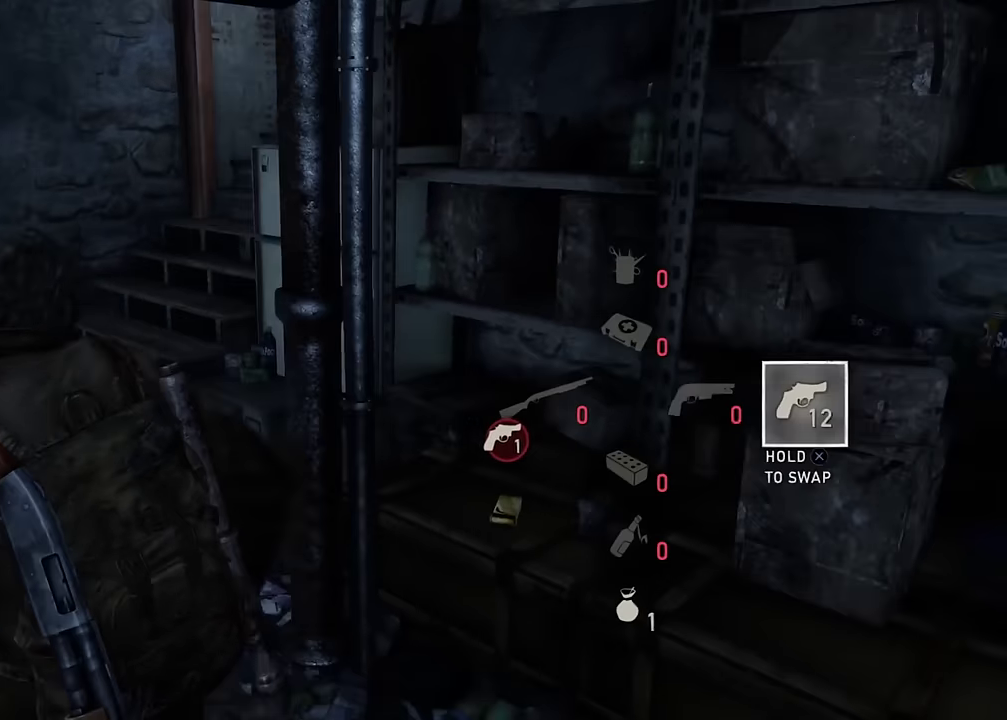
{"dt_ms": 500, "buttons": [], "left_stick": "center", "right_stick": "center", "events": [[134, "right_stick", "right"], [300, "right_stick", "center"]]}
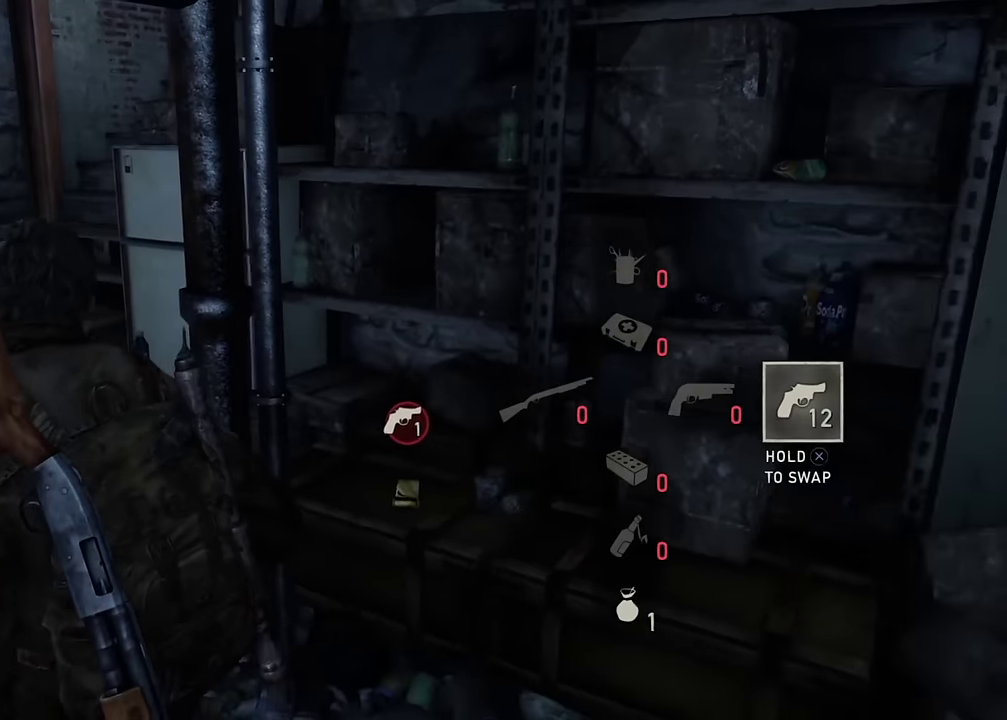
{"dt_ms": 500, "buttons": [], "left_stick": "center", "right_stick": "center", "events": []}
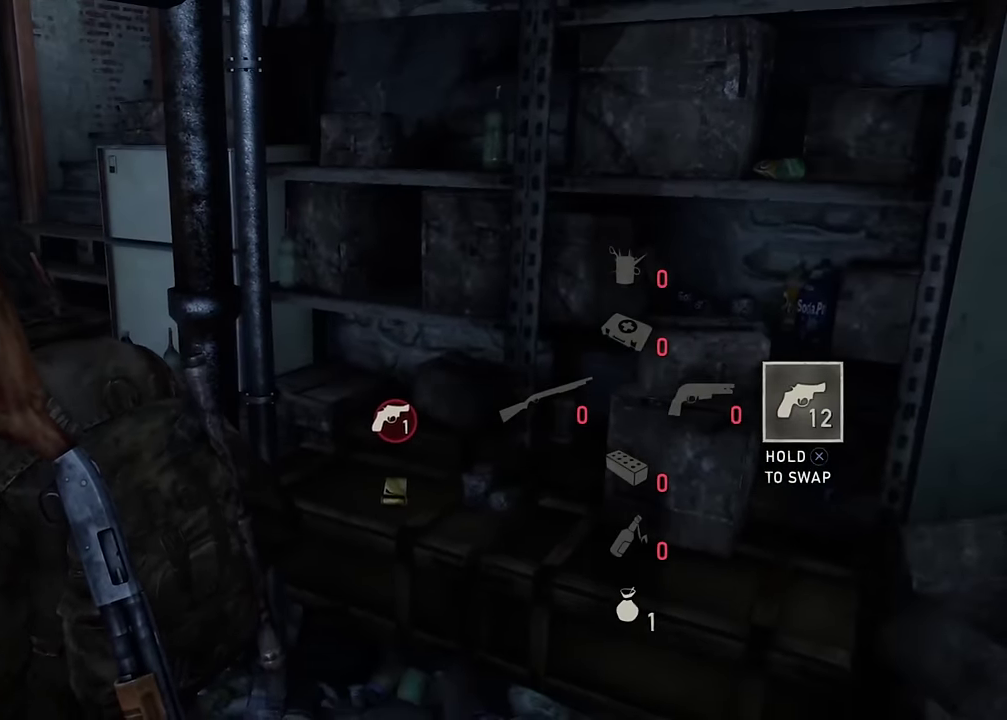
{"dt_ms": 500, "buttons": [], "left_stick": "center", "right_stick": "center", "events": []}
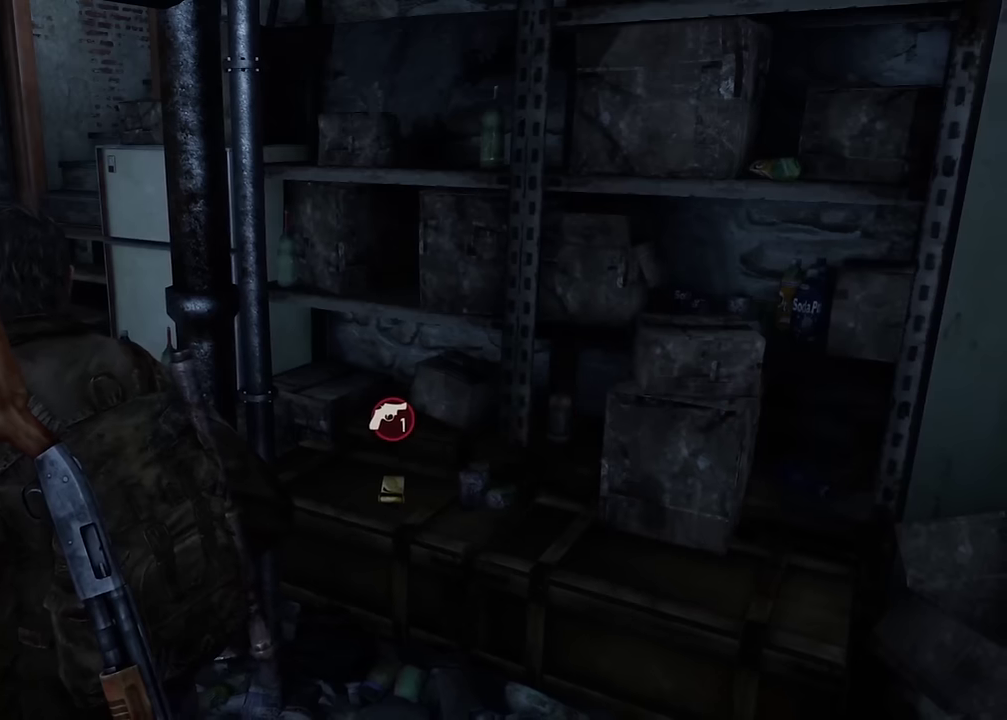
{"dt_ms": 500, "buttons": [], "left_stick": "center", "right_stick": "center", "events": []}
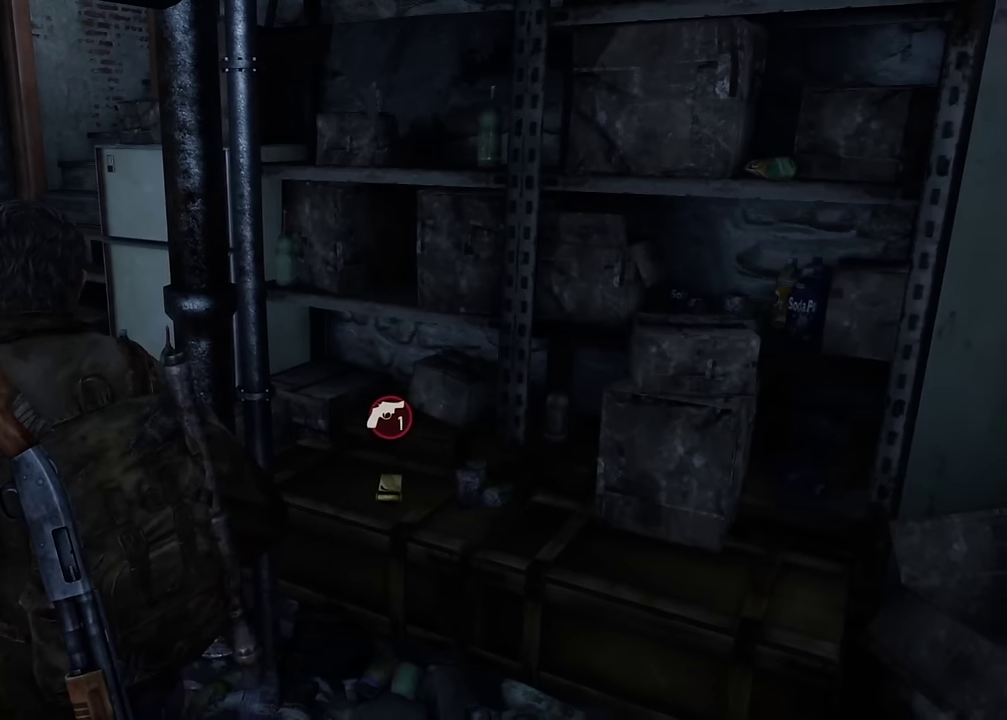
{"dt_ms": 500, "buttons": [], "left_stick": "center", "right_stick": "center", "events": []}
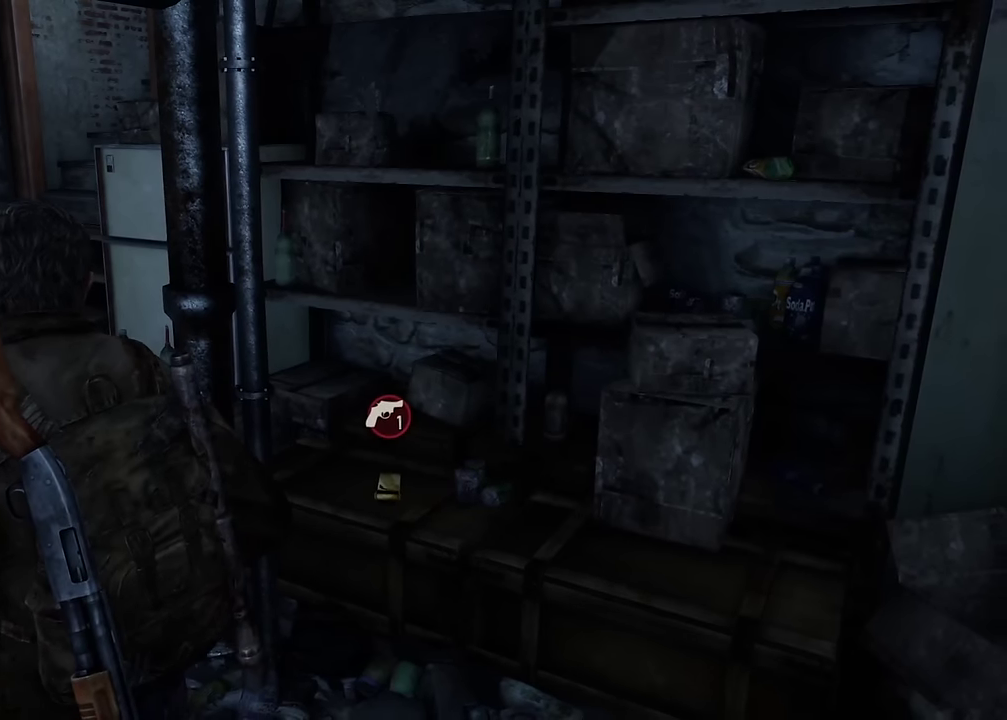
{"dt_ms": 500, "buttons": [], "left_stick": "center", "right_stick": "center", "events": []}
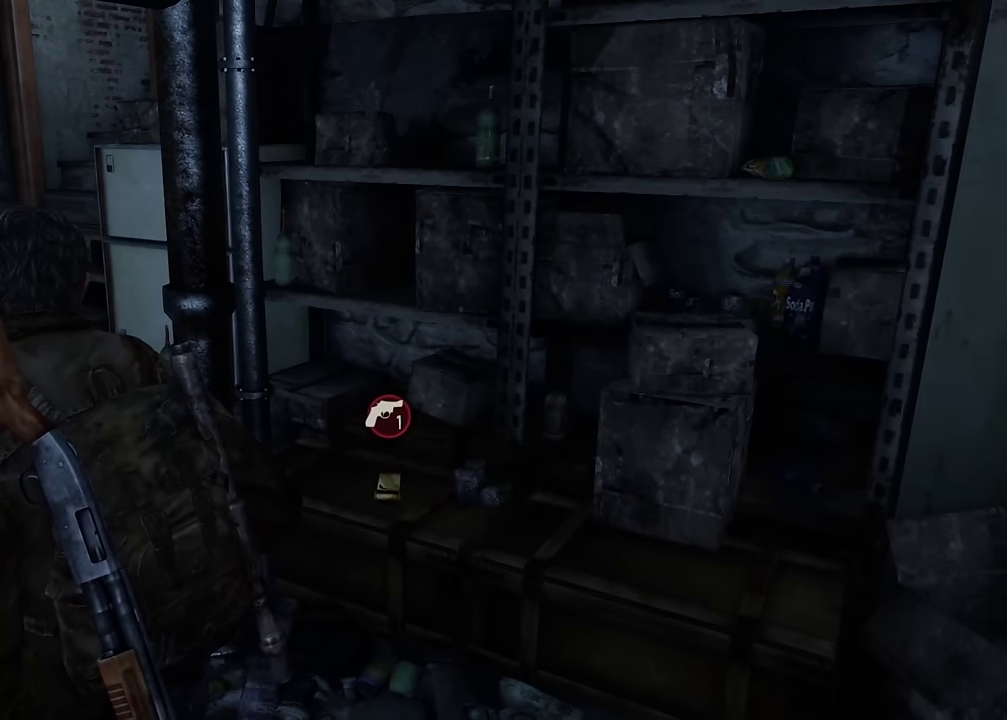
{"dt_ms": 500, "buttons": [], "left_stick": "center", "right_stick": "center", "events": []}
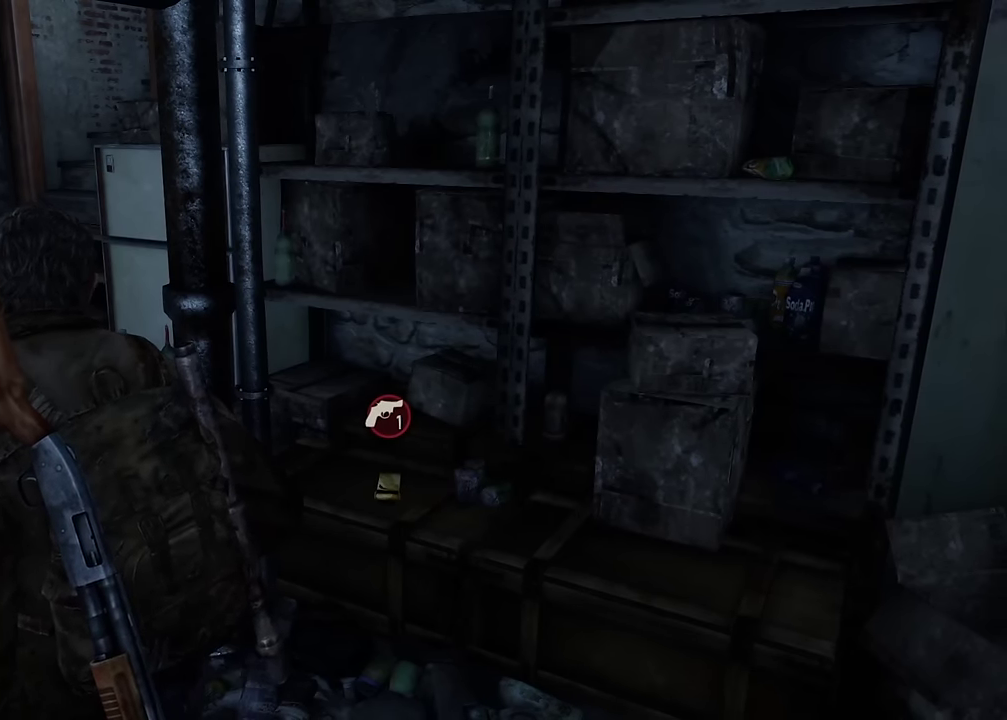
{"dt_ms": 600, "buttons": [], "left_stick": "center", "right_stick": "up", "events": [[434, "right_stick", "up"]]}
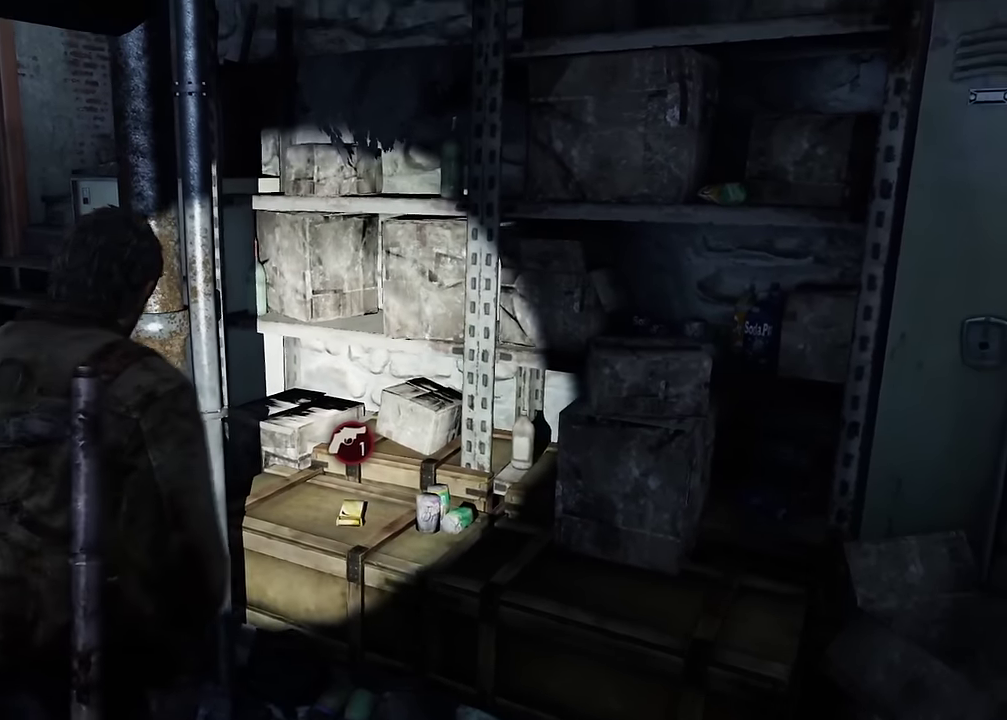
{"dt_ms": 600, "buttons": [], "left_stick": "center", "right_stick": "center", "events": [[200, "right_stick", "center"]]}
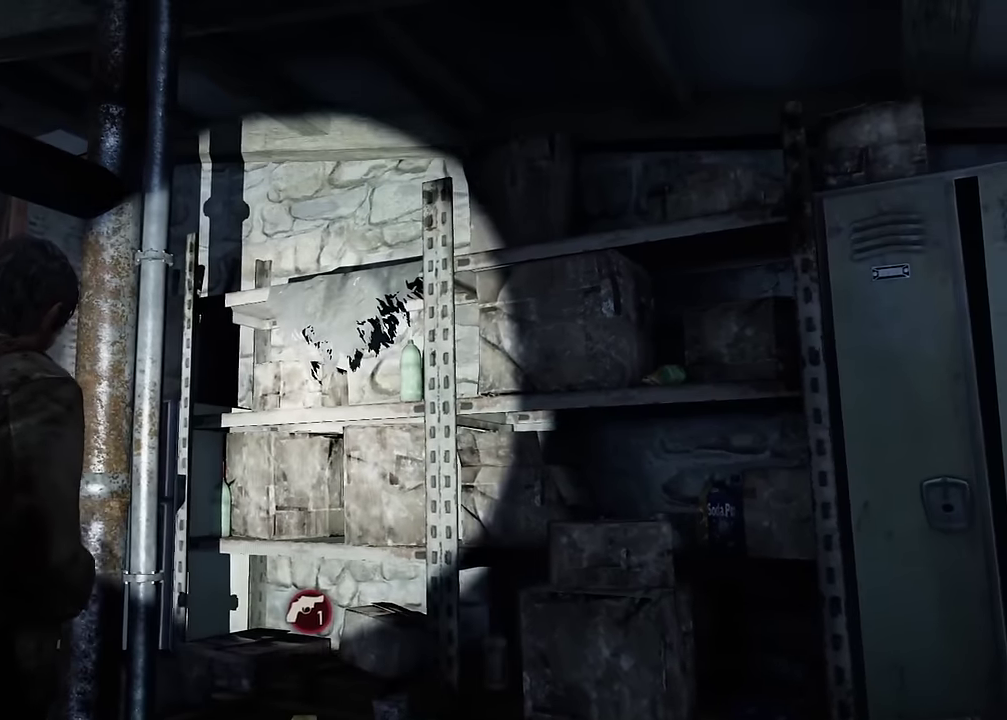
{"dt_ms": 300, "buttons": [], "left_stick": "center", "right_stick": "up", "events": [[234, "right_stick", "up"]]}
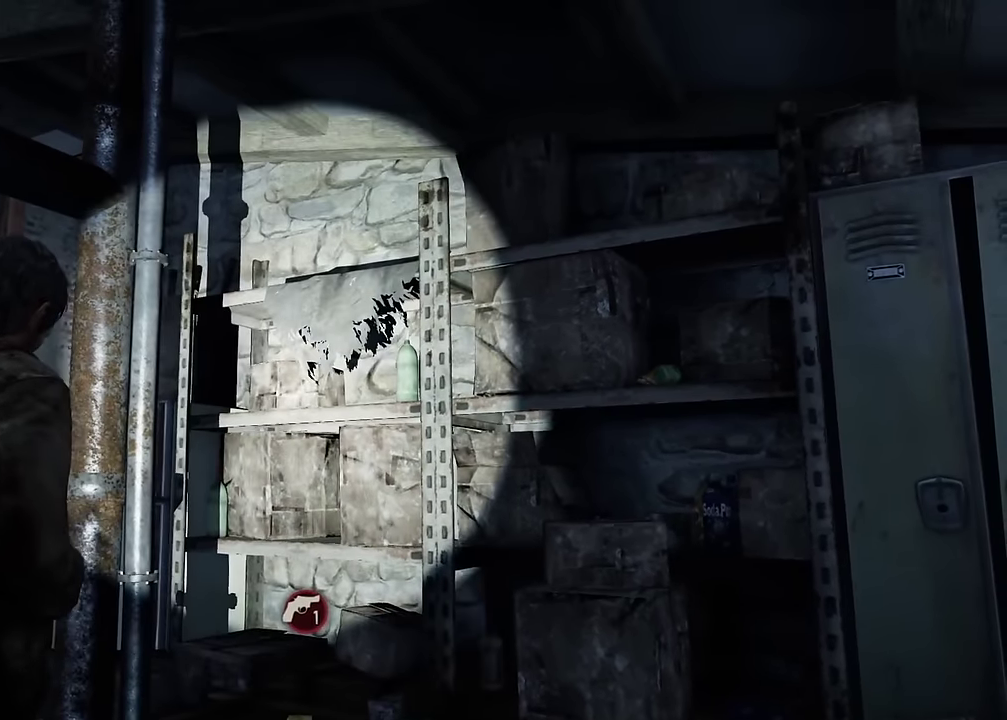
{"dt_ms": 400, "buttons": [], "left_stick": "center", "right_stick": "center", "events": [[134, "right_stick", "center"]]}